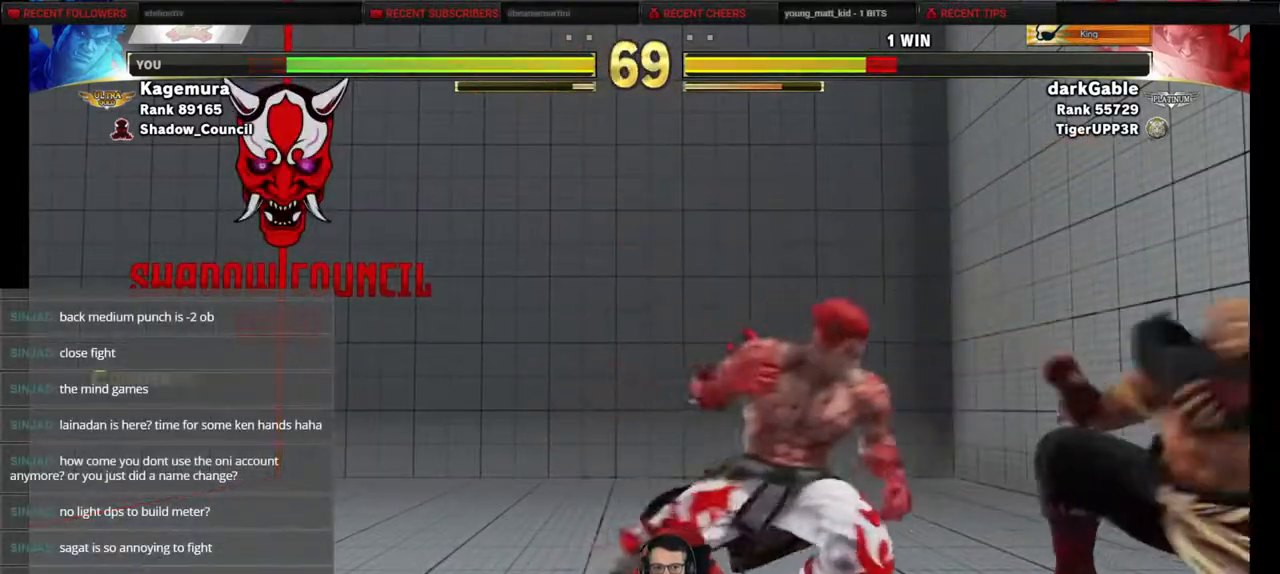
Gameplay with a controller (PlayStation layout); each line is a JSON object with the inputs held at the frame after it. "events" lists button and stick changes between this image and that frame as [ms after this image, input, new state], when the widget could be followed in between. Not read: L3 R3 other_buttons.
{"buttons": ["R2", "DPAD_RIGHT"], "events": [[33, "DPAD_RIGHT", "up"], [33, "TRIANGLE", "down"], [50, "DPAD_DOWN", "down"], [50, "DPAD_LEFT", "down"], [150, "DPAD_LEFT", "up"], [150, "TRIANGLE", "up"], [183, "DPAD_DOWN", "up"], [183, "DPAD_RIGHT", "down"], [233, "R2", "down"]]}
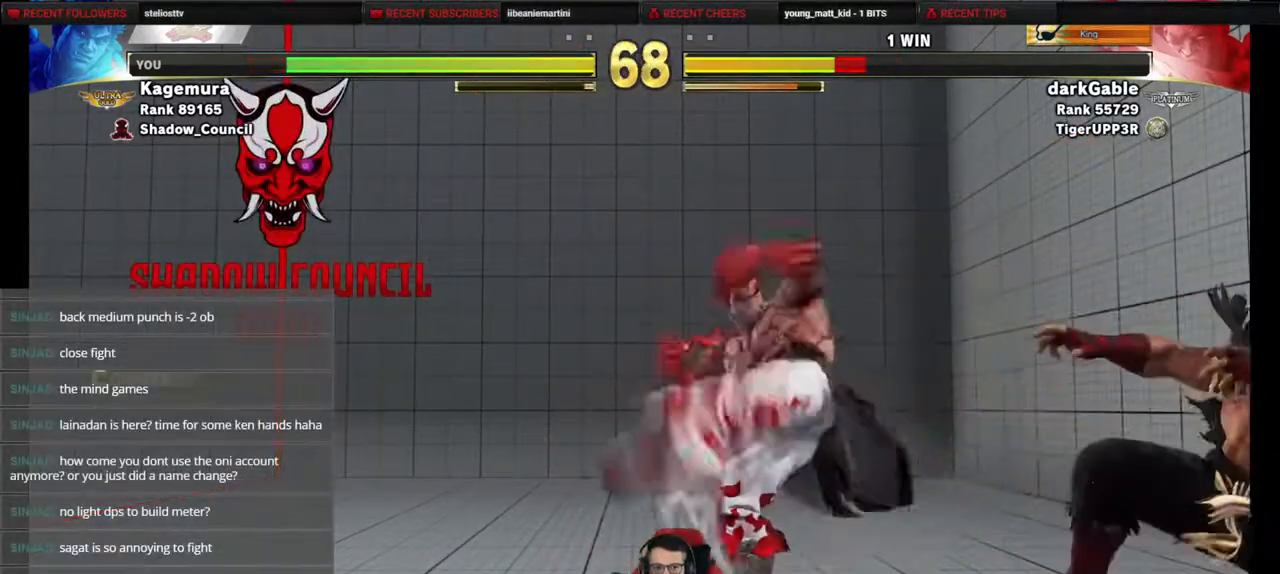
{"buttons": ["DPAD_RIGHT"], "events": [[500, "R2", "up"]]}
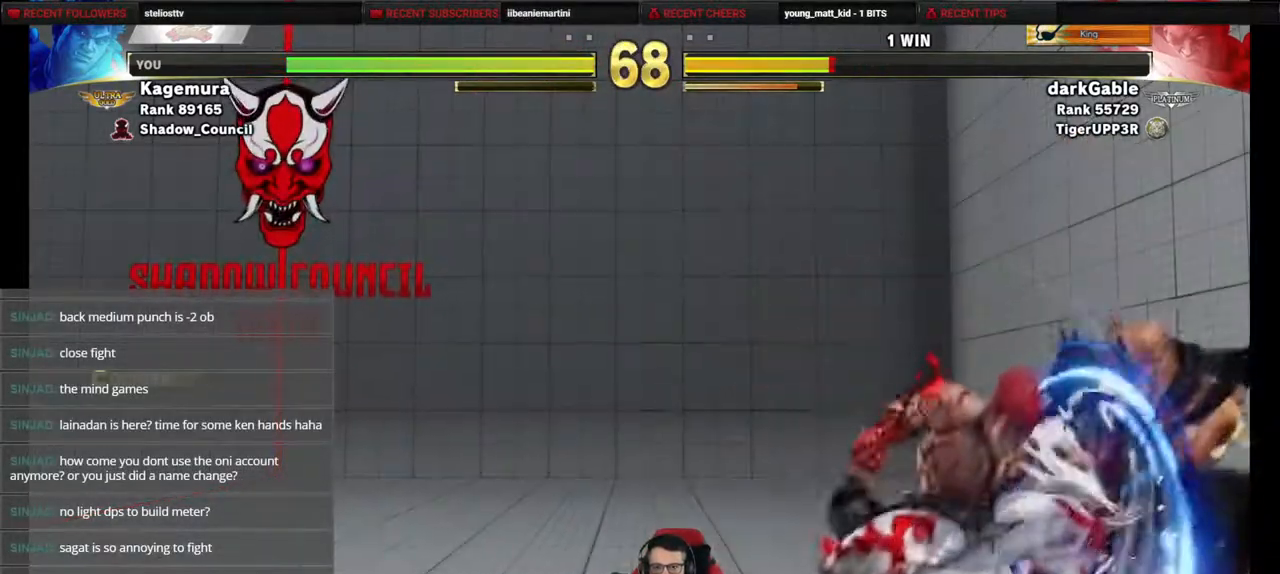
{"buttons": ["CROSS", "SQUARE", "DPAD_RIGHT"], "events": [[483, "CROSS", "down"], [483, "SQUARE", "down"]]}
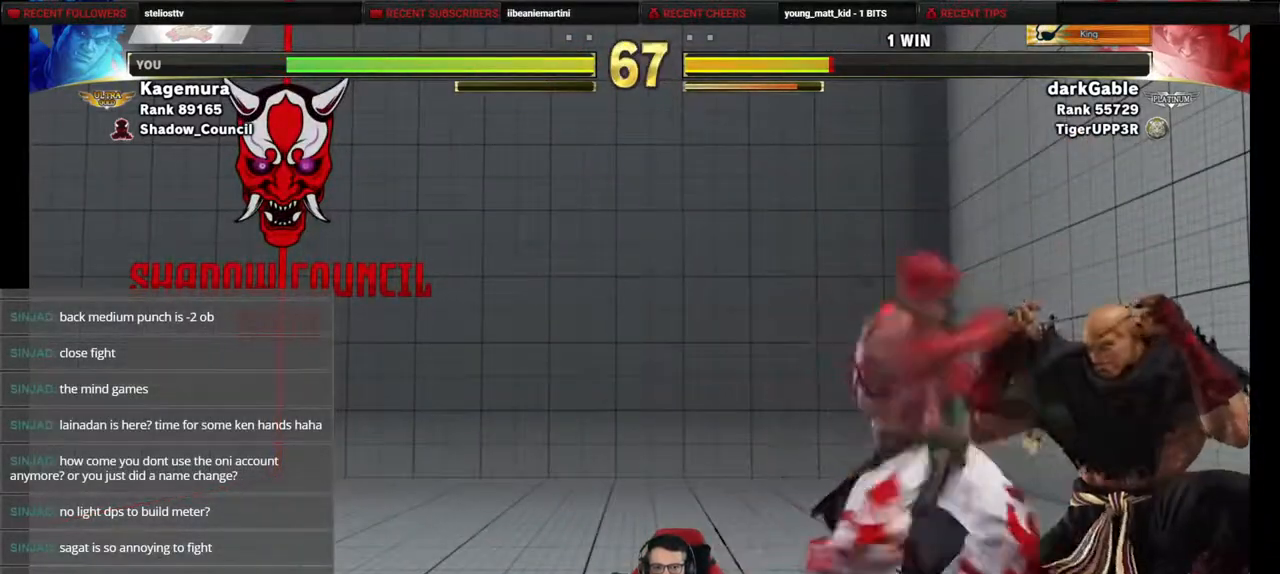
{"buttons": ["DPAD_DOWN", "DPAD_LEFT"], "events": [[67, "DPAD_DOWN", "down"], [67, "DPAD_RIGHT", "up"], [83, "SQUARE", "up"], [117, "CROSS", "up"], [133, "DPAD_LEFT", "down"]]}
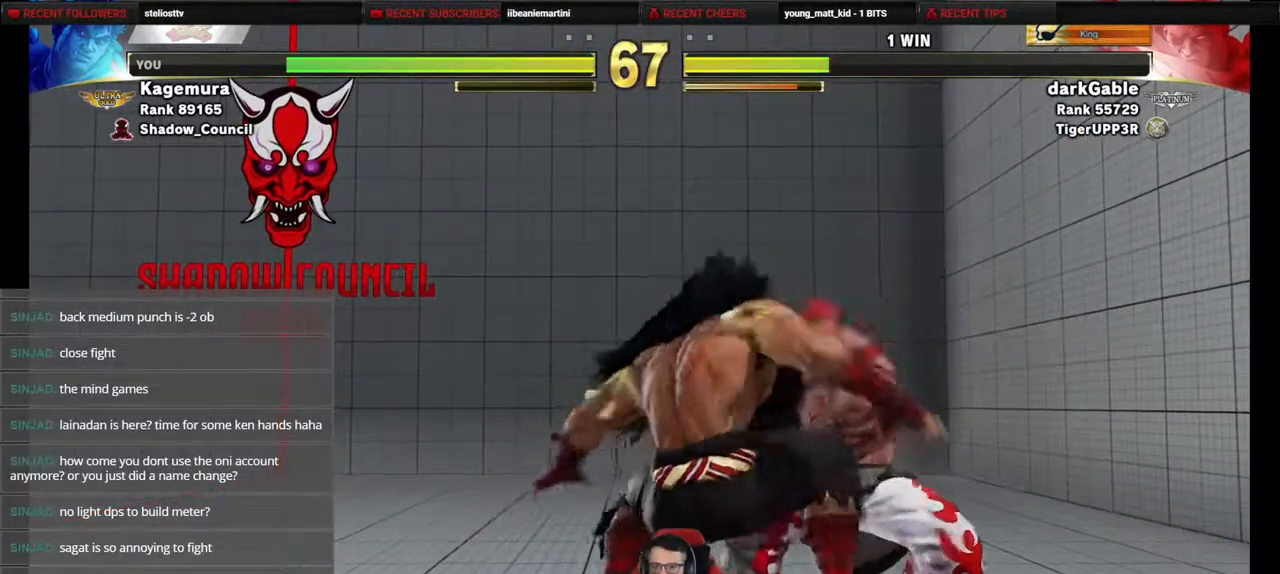
{"buttons": ["DPAD_DOWN", "DPAD_LEFT"], "events": []}
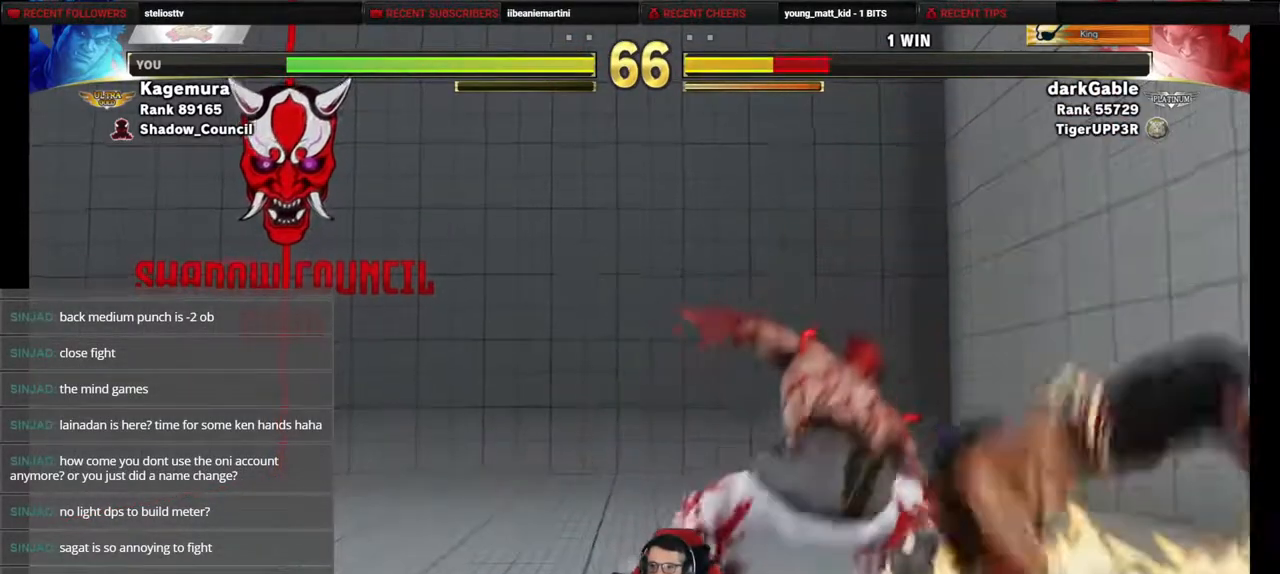
{"buttons": ["DPAD_RIGHT"], "events": [[17, "DPAD_DOWN", "up"], [17, "DPAD_LEFT", "up"], [183, "DPAD_RIGHT", "down"]]}
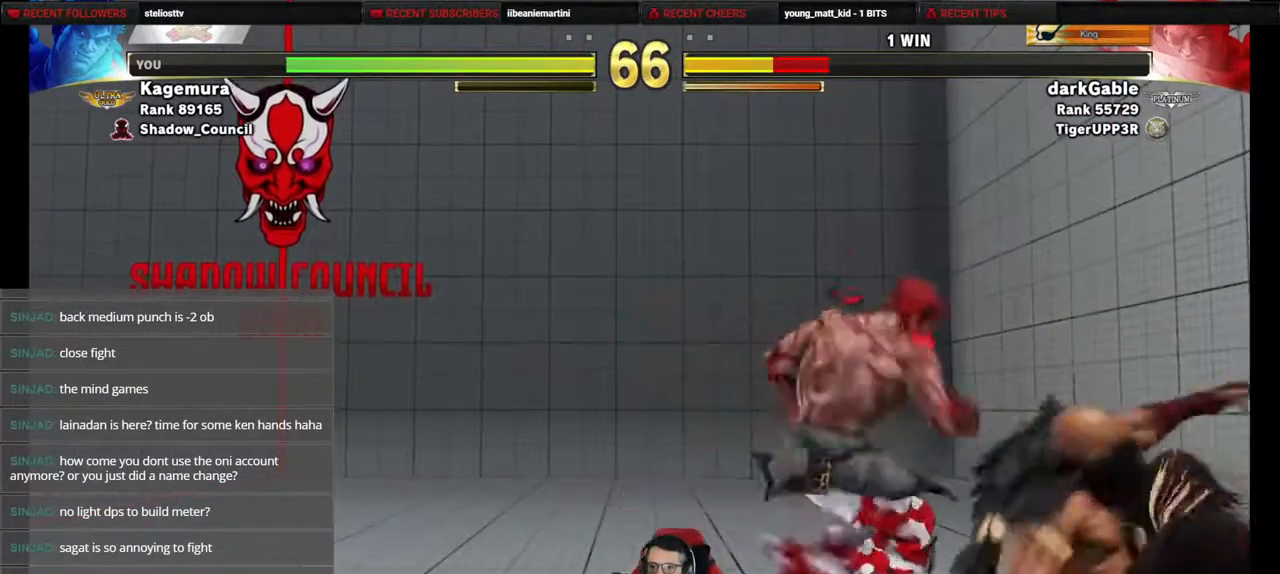
{"buttons": ["DPAD_RIGHT"], "events": [[300, "CROSS", "down"], [317, "SQUARE", "down"], [433, "CROSS", "up"], [450, "SQUARE", "up"]]}
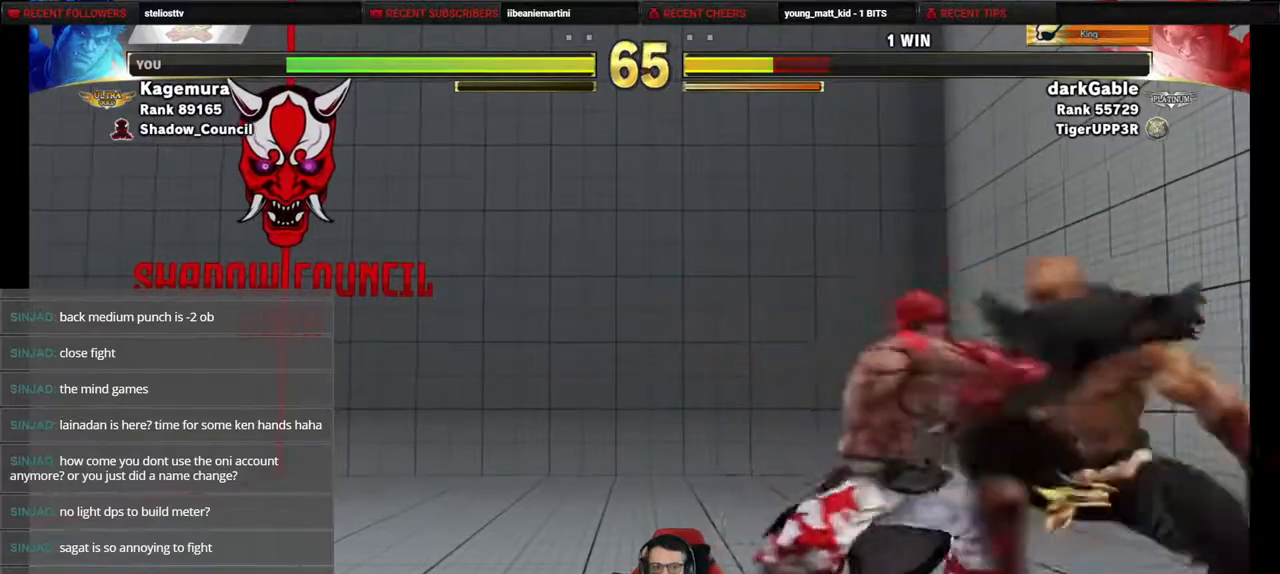
{"buttons": ["DPAD_DOWN", "DPAD_LEFT"], "events": [[17, "DPAD_DOWN", "down"], [17, "DPAD_RIGHT", "up"], [67, "DPAD_LEFT", "down"]]}
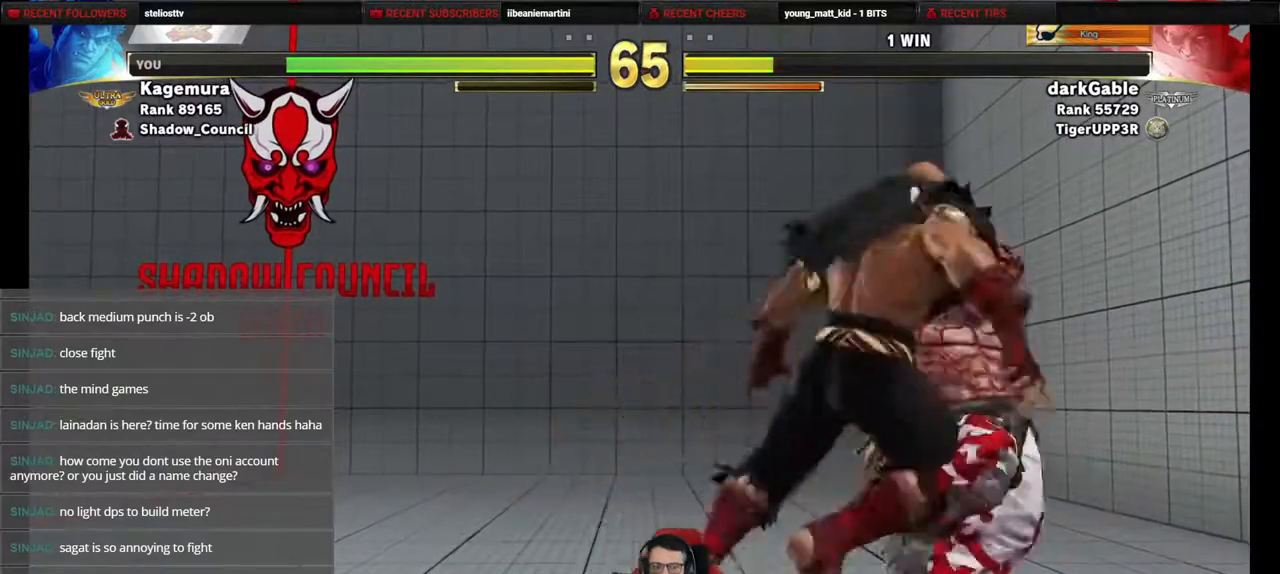
{"buttons": [], "events": [[333, "DPAD_LEFT", "up"], [350, "DPAD_DOWN", "up"]]}
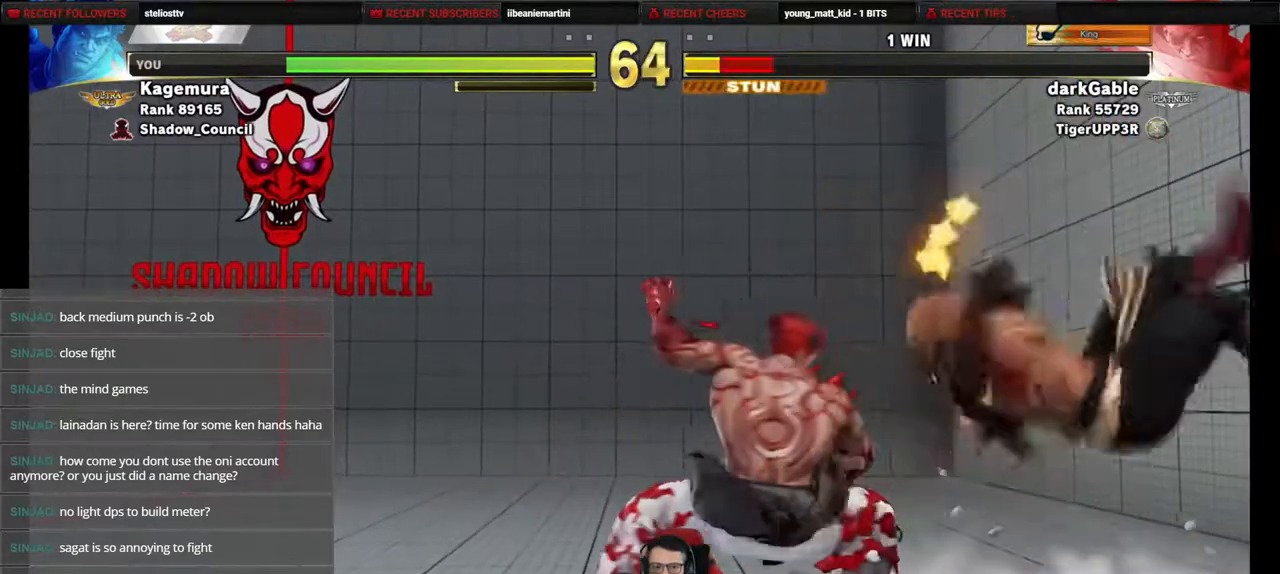
{"buttons": [], "events": [[383, "DPAD_RIGHT", "down"], [450, "DPAD_RIGHT", "up"]]}
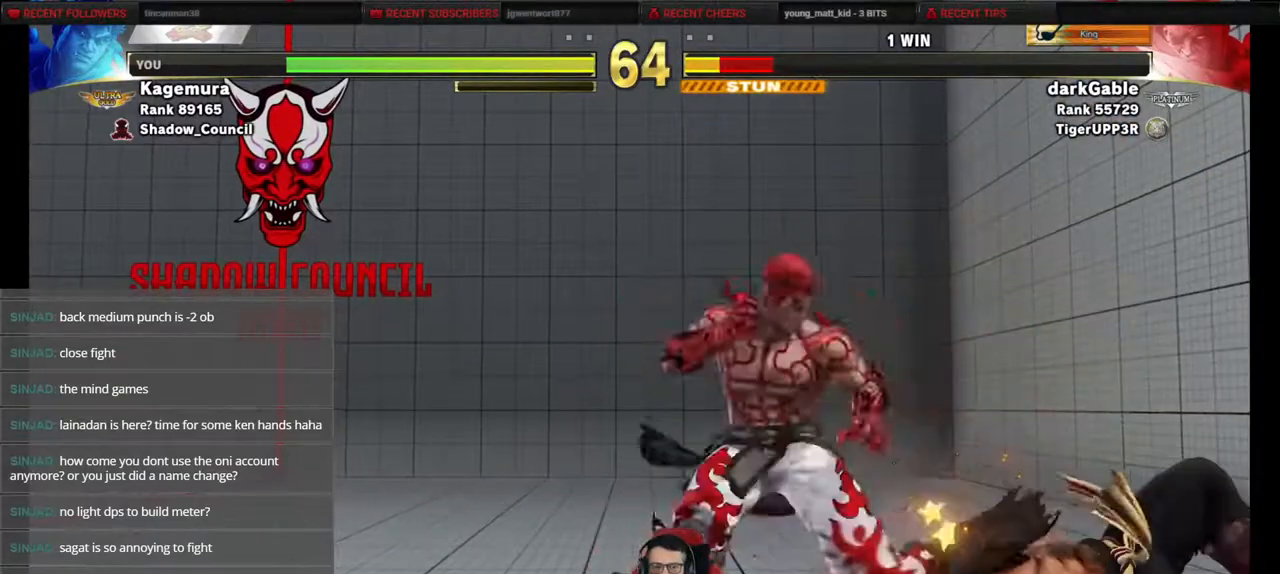
{"buttons": [], "events": [[50, "DPAD_RIGHT", "down"], [483, "DPAD_RIGHT", "up"]]}
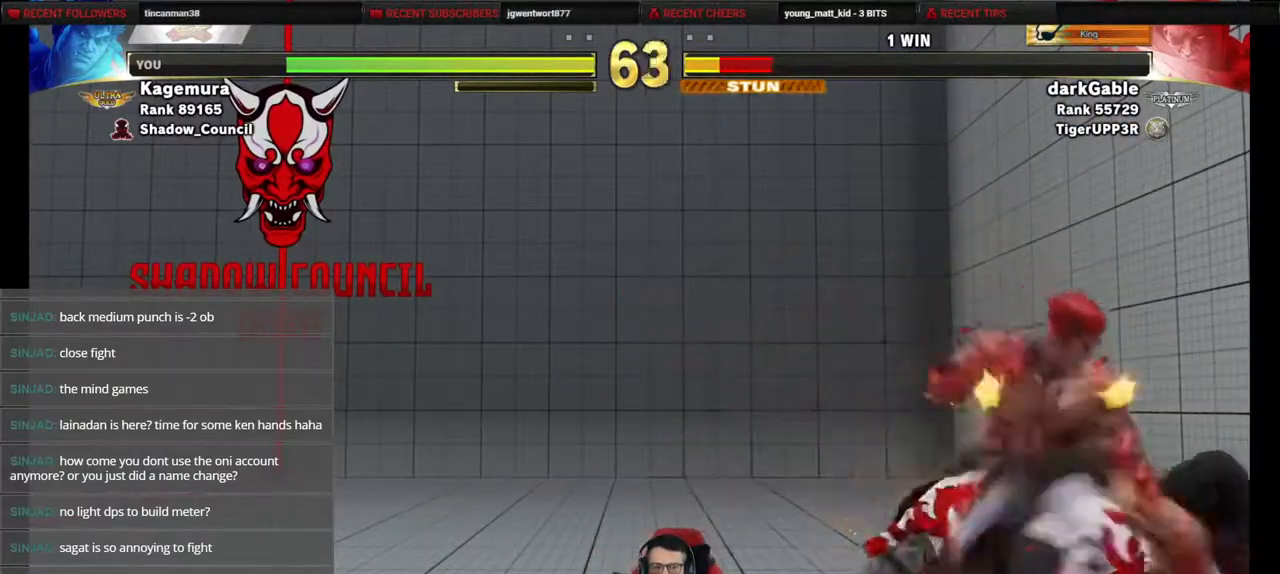
{"buttons": ["DPAD_DOWN", "DPAD_LEFT"], "events": [[83, "DPAD_UP", "down"], [250, "DPAD_LEFT", "down"], [267, "DPAD_DOWN", "down"], [267, "DPAD_UP", "up"]]}
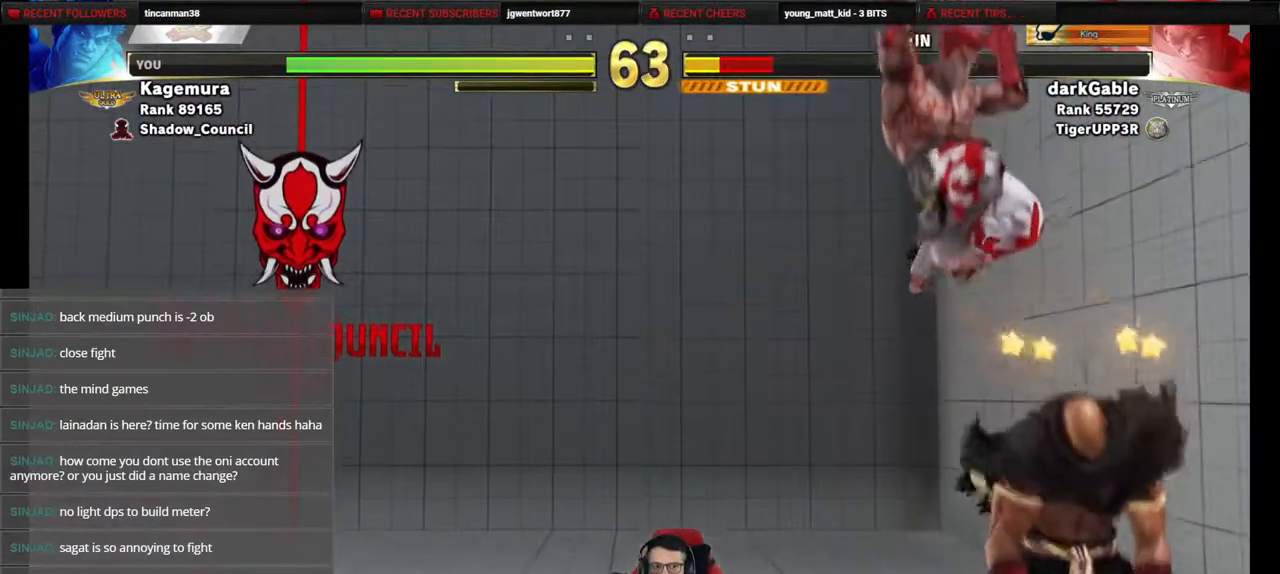
{"buttons": ["DPAD_DOWN", "DPAD_LEFT"], "events": [[67, "R2", "down"], [317, "R2", "up"]]}
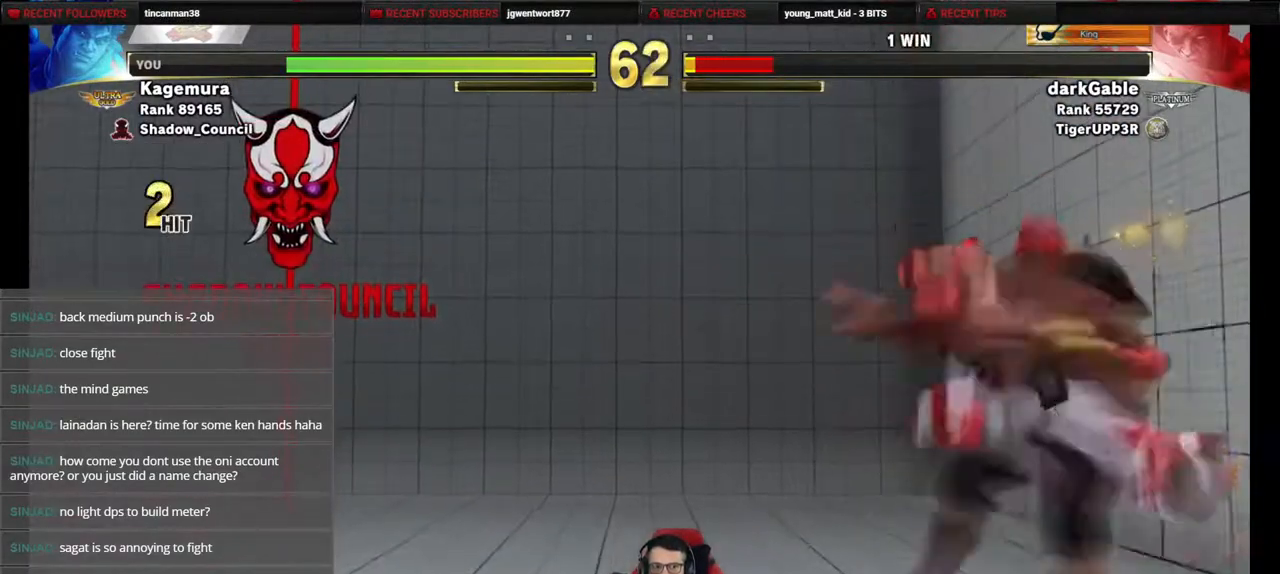
{"buttons": ["R2", "DPAD_RIGHT"], "events": [[83, "R1", "down"], [167, "DPAD_LEFT", "up"], [183, "DPAD_RIGHT", "down"], [200, "R1", "up"], [217, "DPAD_DOWN", "up"], [317, "R2", "down"]]}
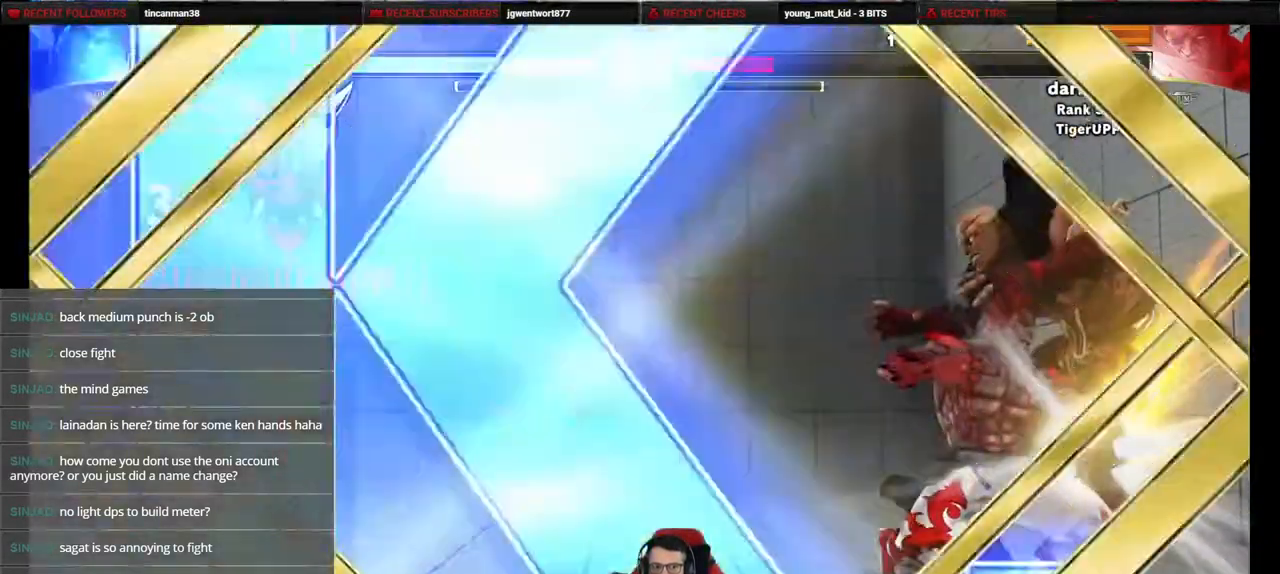
{"buttons": [], "events": [[417, "R2", "up"], [483, "DPAD_RIGHT", "up"]]}
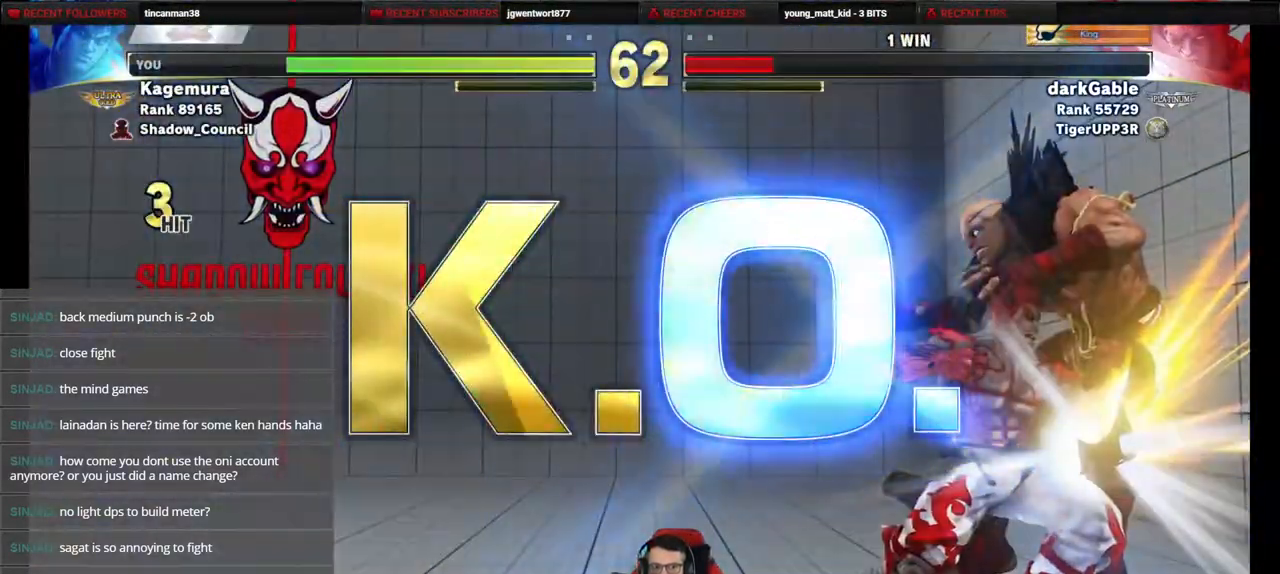
{"buttons": [], "events": []}
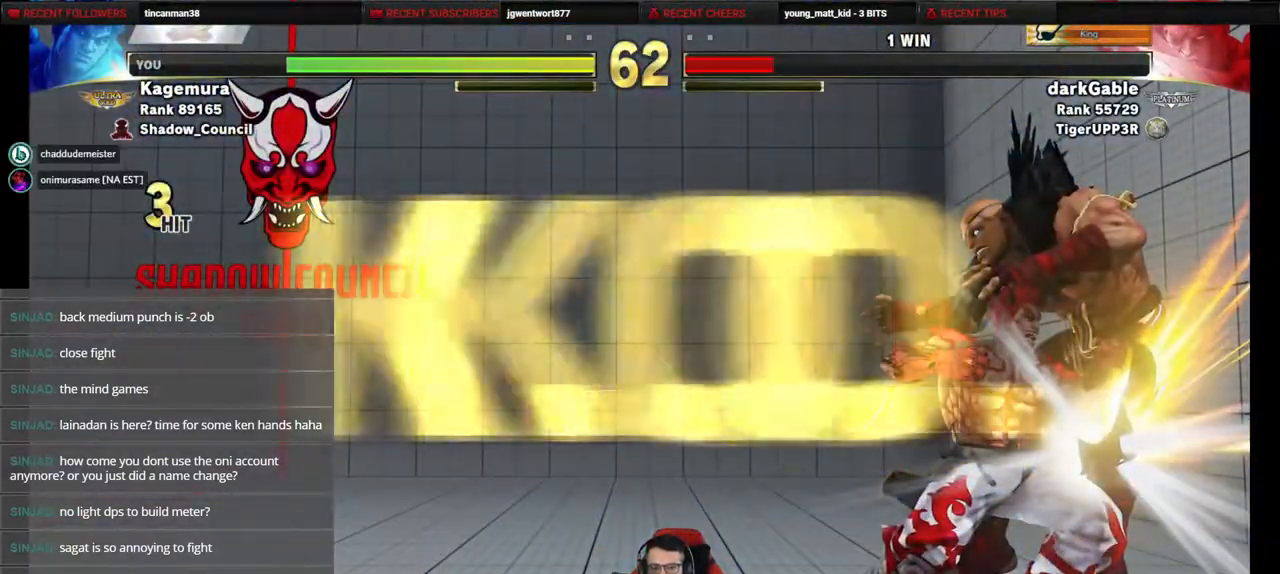
{"buttons": [], "events": []}
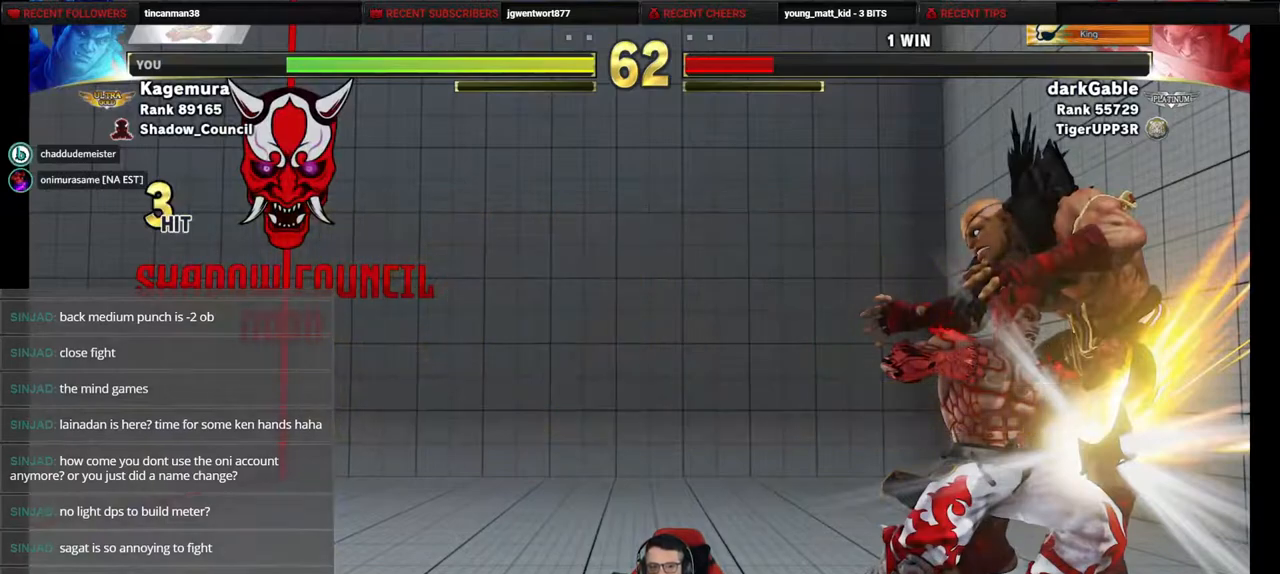
{"buttons": [], "events": []}
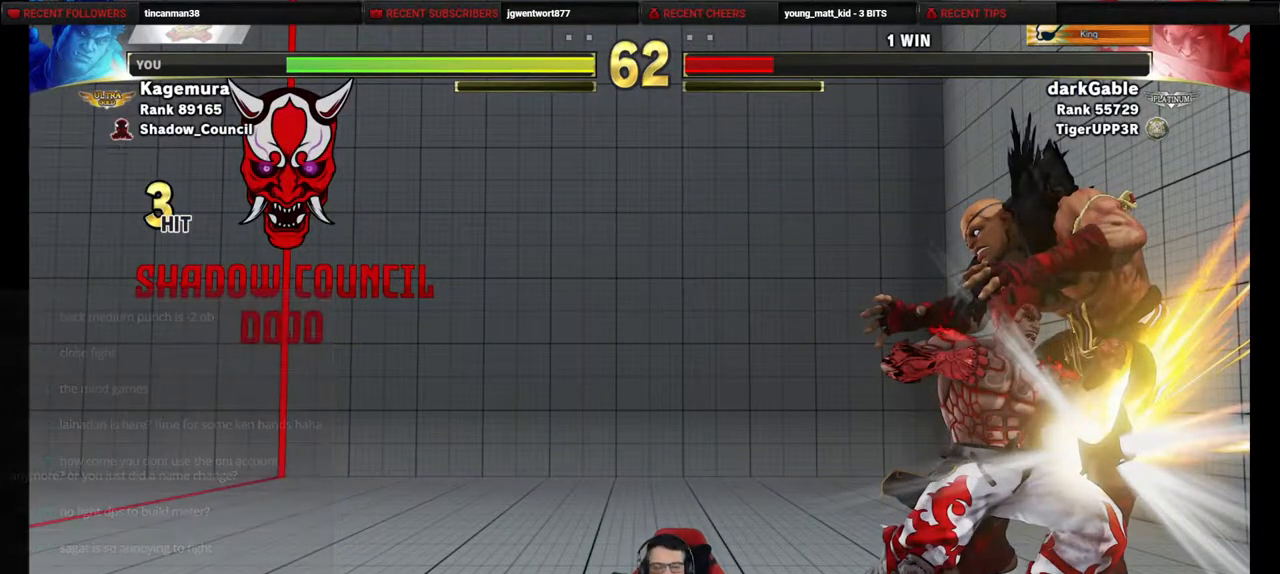
{"buttons": [], "events": []}
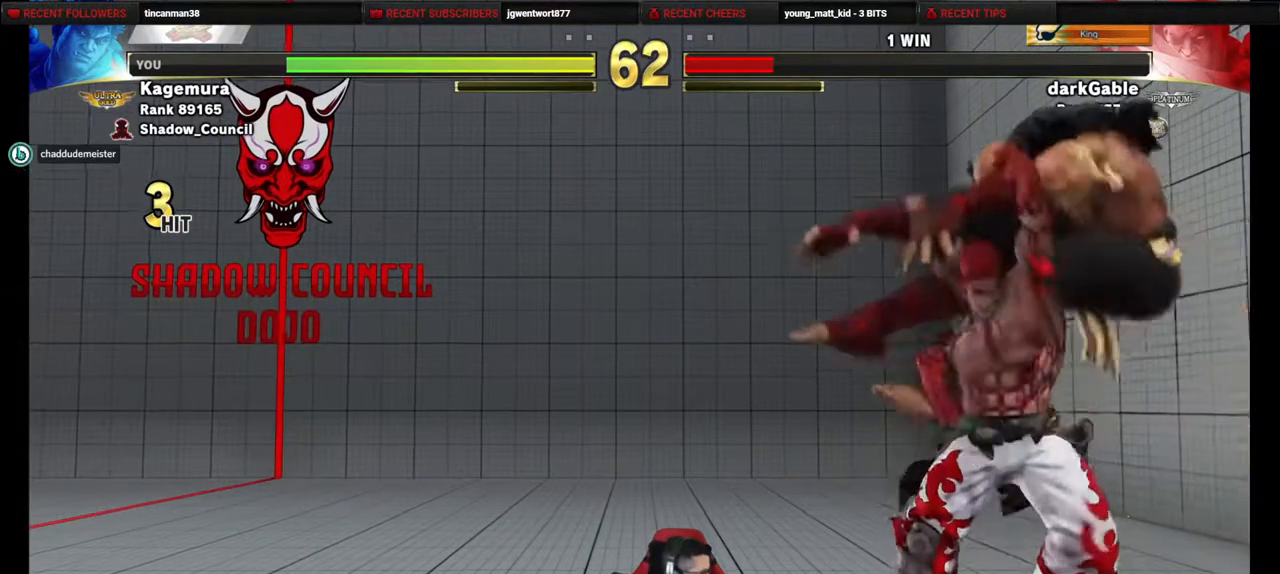
{"buttons": [], "events": []}
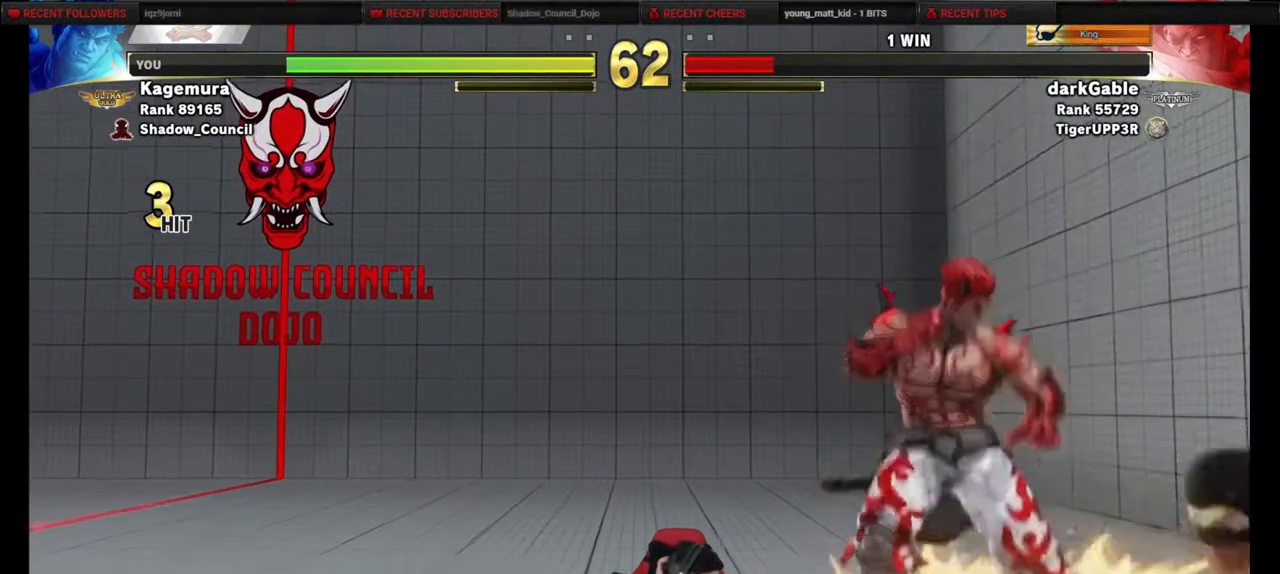
{"buttons": [], "events": []}
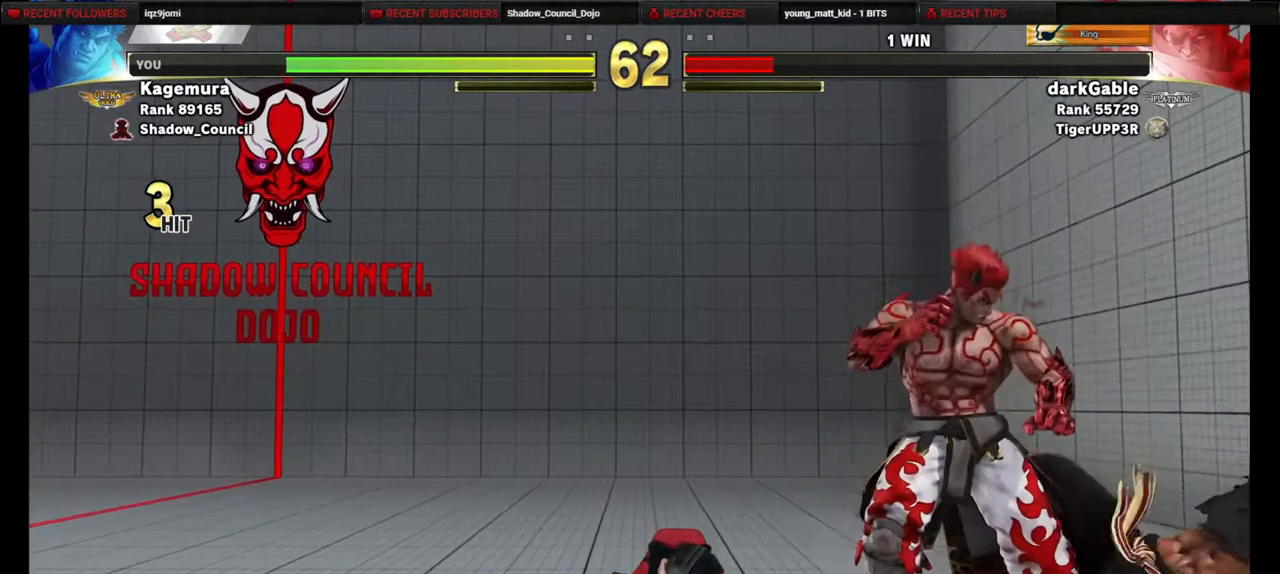
{"buttons": [], "events": []}
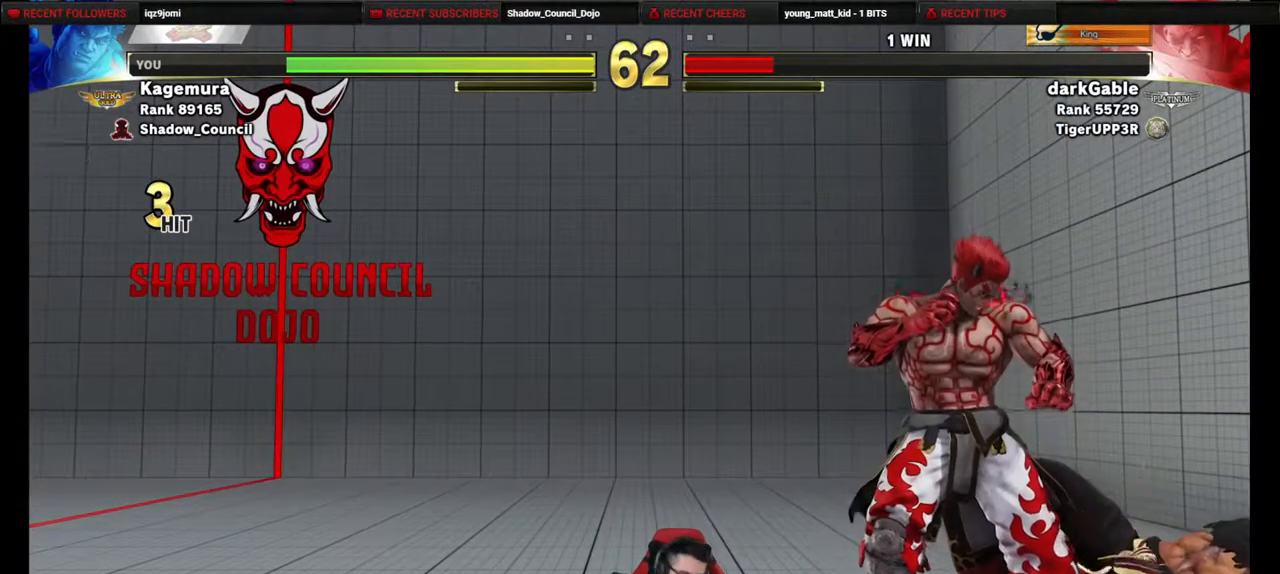
{"buttons": [], "events": []}
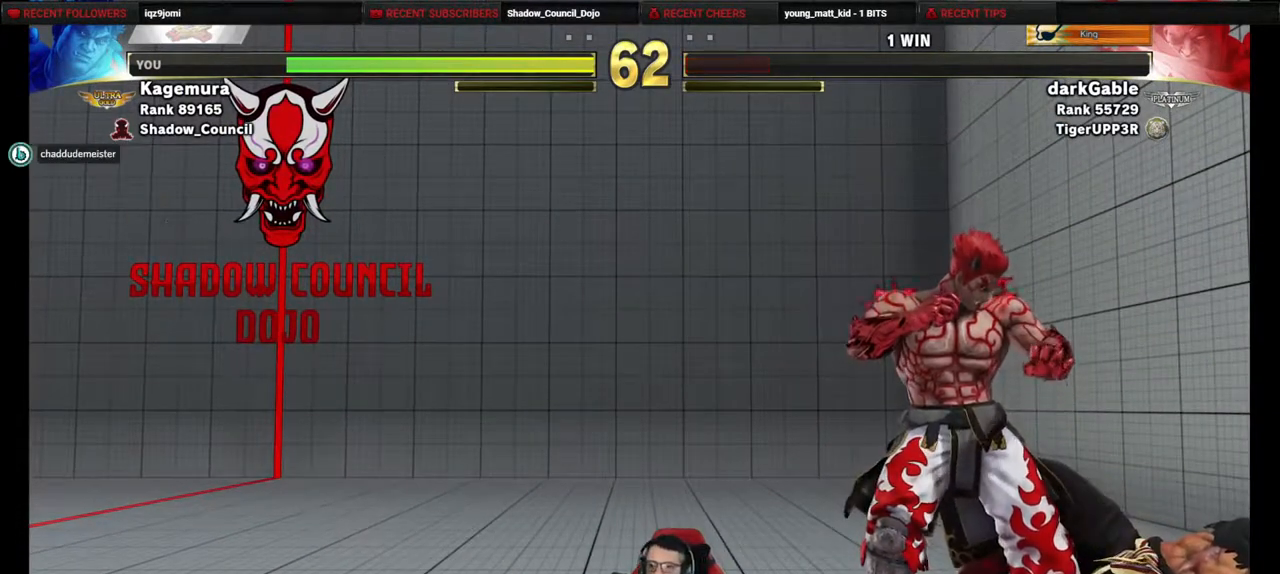
{"buttons": [], "events": []}
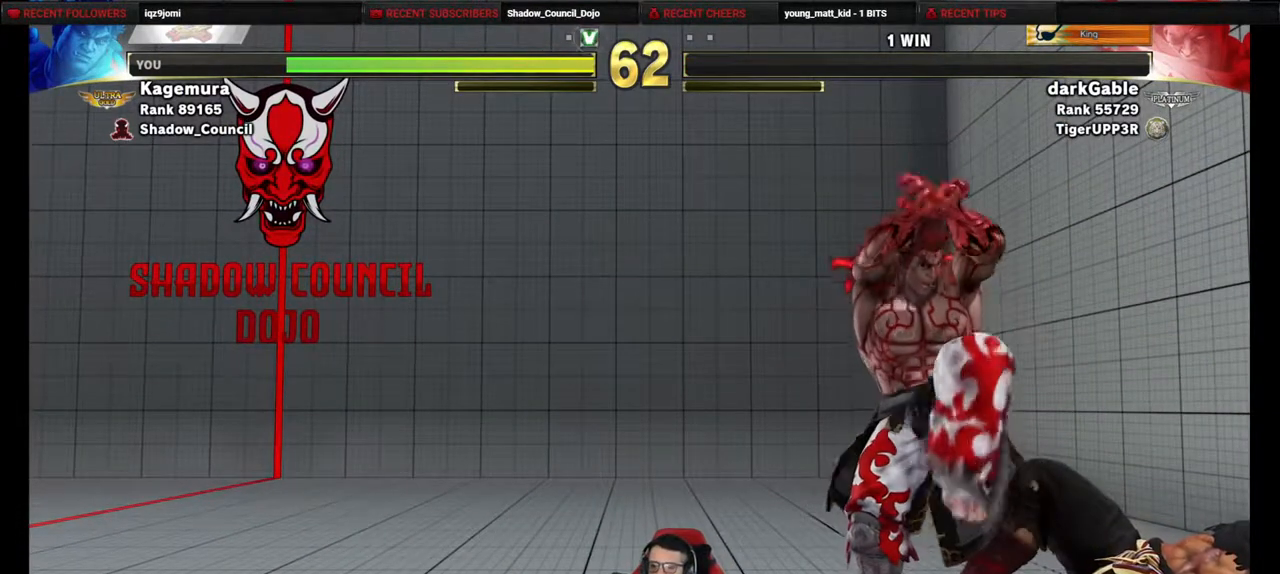
{"buttons": ["DPAD_DOWN", "DPAD_LEFT"], "events": [[450, "DPAD_LEFT", "down"], [467, "DPAD_DOWN", "down"]]}
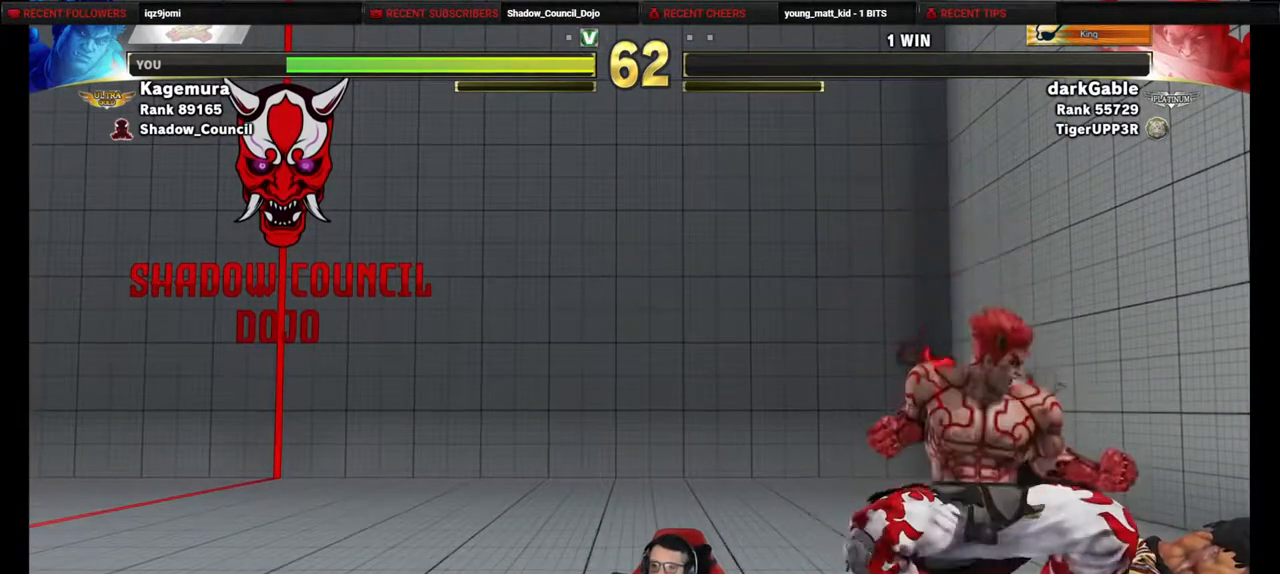
{"buttons": ["DPAD_DOWN", "DPAD_LEFT"], "events": []}
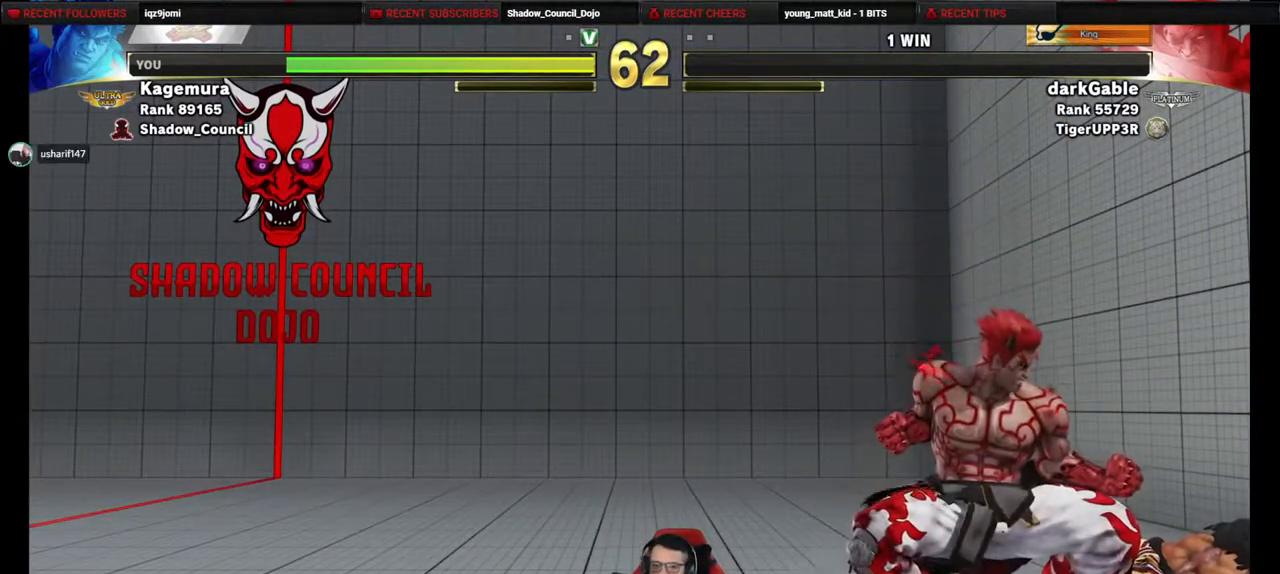
{"buttons": ["DPAD_LEFT", "START"], "events": [[50, "START", "down"], [250, "START", "up"], [367, "DPAD_DOWN", "up"], [367, "START", "down"]]}
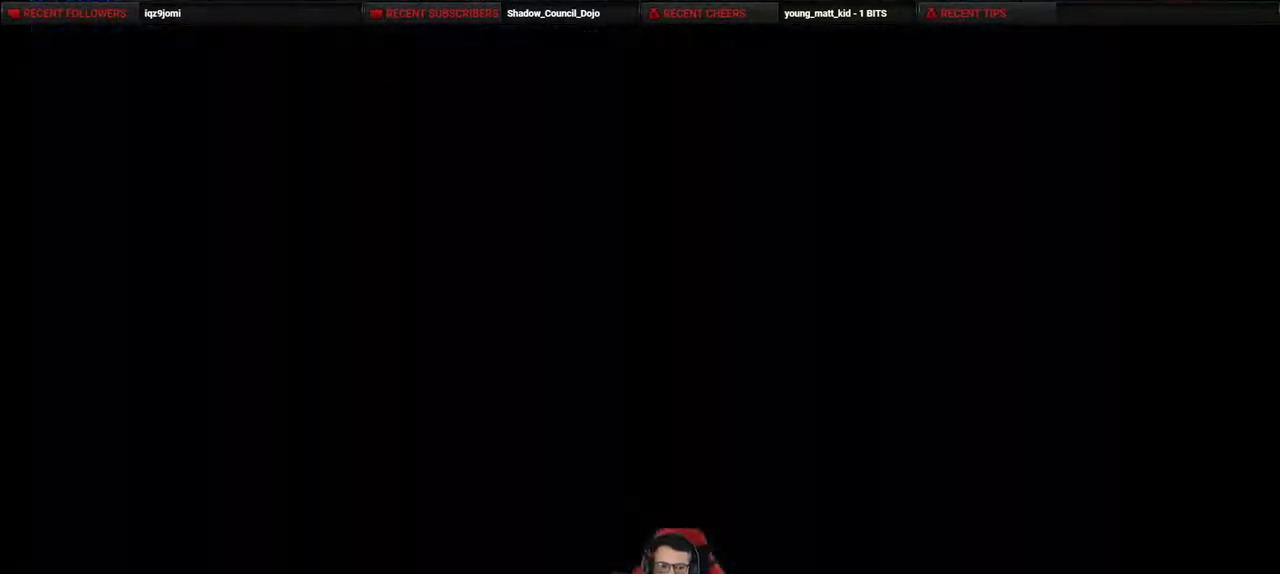
{"buttons": ["DPAD_DOWN", "DPAD_LEFT"], "events": [[17, "START", "up"], [300, "DPAD_DOWN", "down"]]}
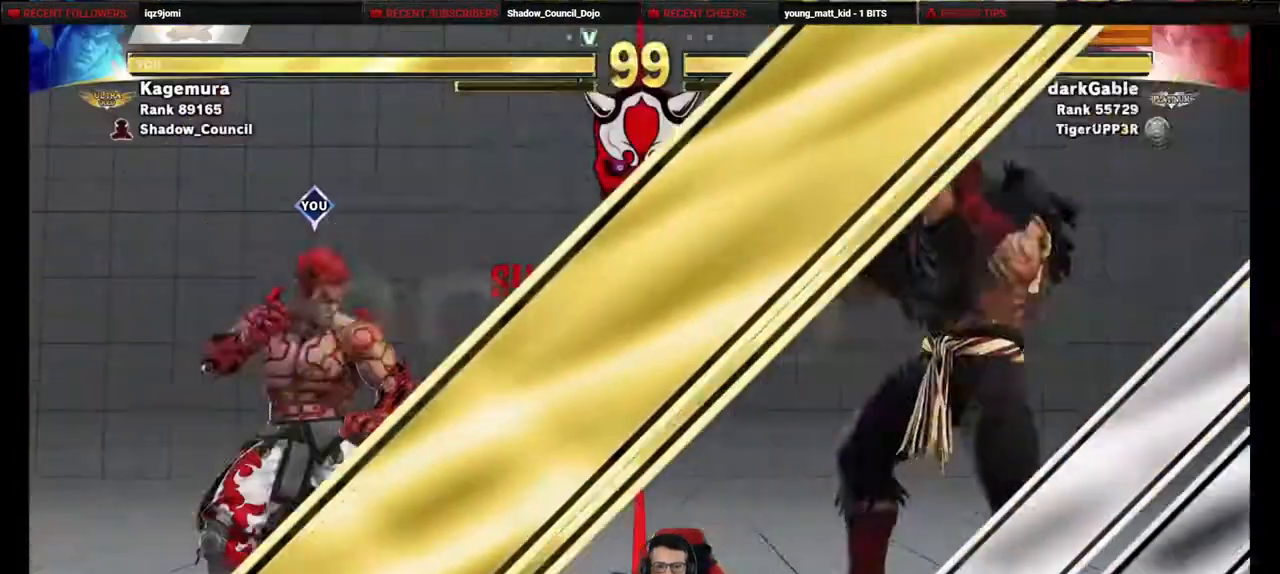
{"buttons": ["DPAD_DOWN", "DPAD_LEFT"], "events": [[467, "SQUARE", "down"], [483, "SQUARE", "up"]]}